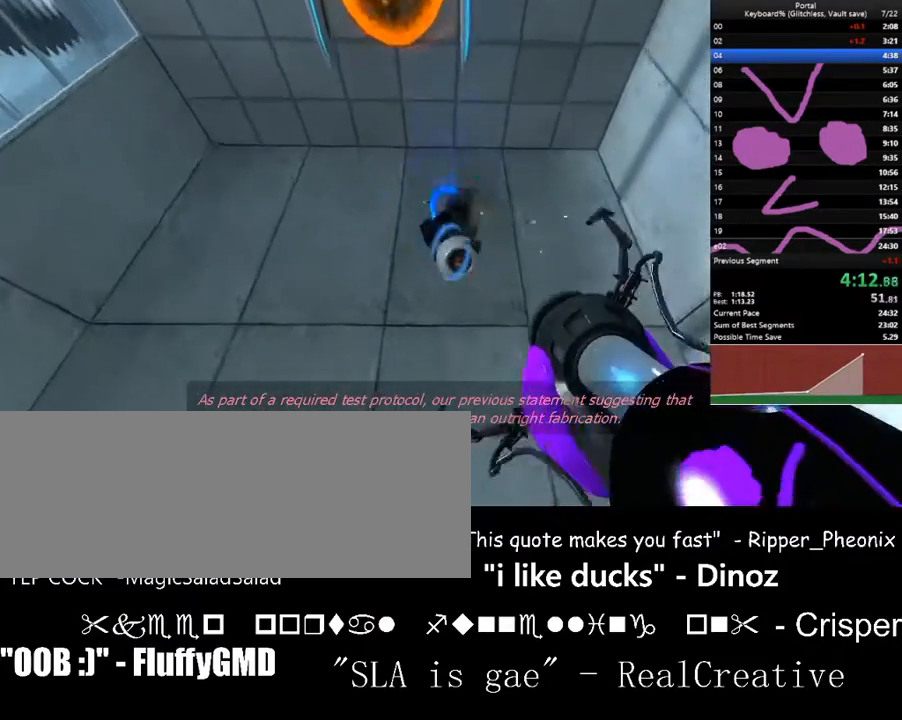
Gameplay with keyboard; each line is a JSON object with the keys held at the frame after it. "events" lists presses ("down") and releases ("up") of ".", "/", "0", "1", "2", "3", "4", "5", "6", "7", "8", "9", "a", "alt_l", "alt_r", "b", "backslash", "backspace", "c", "caps_lock", "comma", "ctrl_l", "ctrl_r", "d", "down", "e", "equals", "escape", "f", "f1", "f10", "f11", "f12", "f2", "f3", "f4", "f5", "f6", "f7", "f8", "f9", "g", "h", "i", "j", "k", "l", "lbracket", "left", "m", "minus", "n", "o", "p", "q", "quote", "r", "rbracket", "return", "right", "s", "semicolon", "shift_l", "shift_r", "space", "super", "t", "tab", "tilde", "u", "up", "v", "w", "x", "y" and "z" between this image and that frame as [ms after this image, input, new state], when the widget could be followed in between. No other keys are recorded. Mouse input is not recorded.
{"keys": ["a", "left"], "events": [[200, "e", "down"], [200, "left", "down"], [233, "w", "up"], [267, "e", "up"], [333, "a", "down"]]}
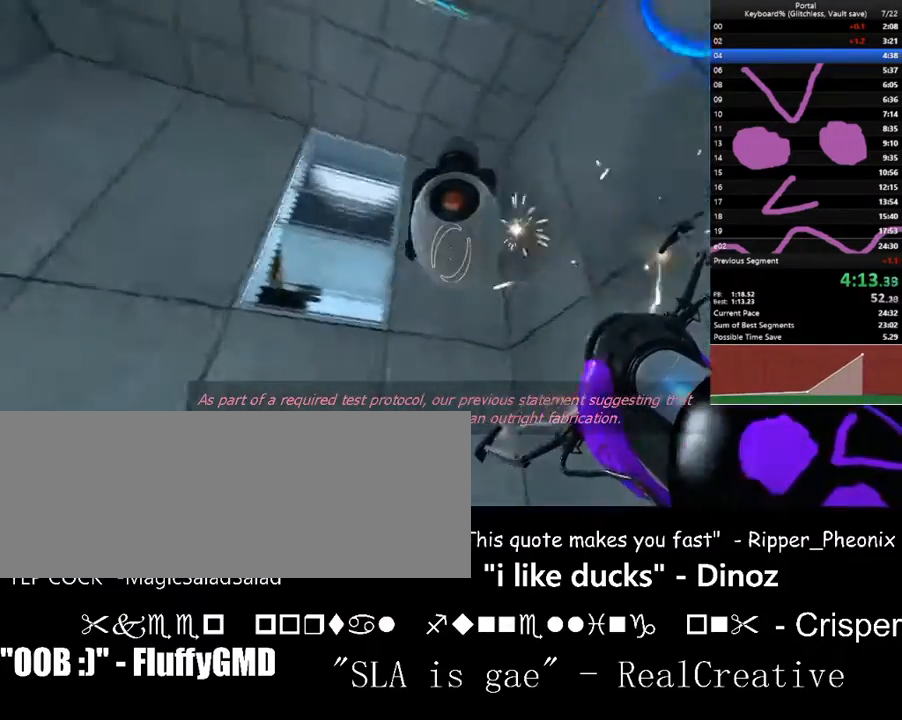
{"keys": ["down", "left", "w"], "events": [[400, "w", "down"], [500, "a", "up"], [500, "down", "down"]]}
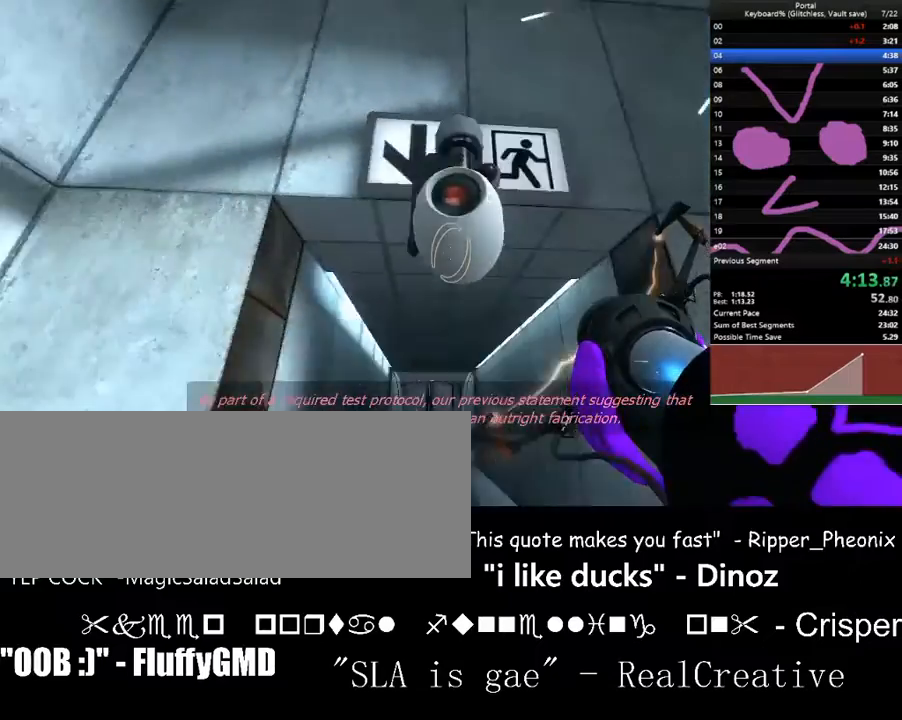
{"keys": ["space", "w"], "events": [[67, "left", "up"], [167, "d", "down"], [167, "down", "up"], [267, "d", "up"], [467, "space", "down"]]}
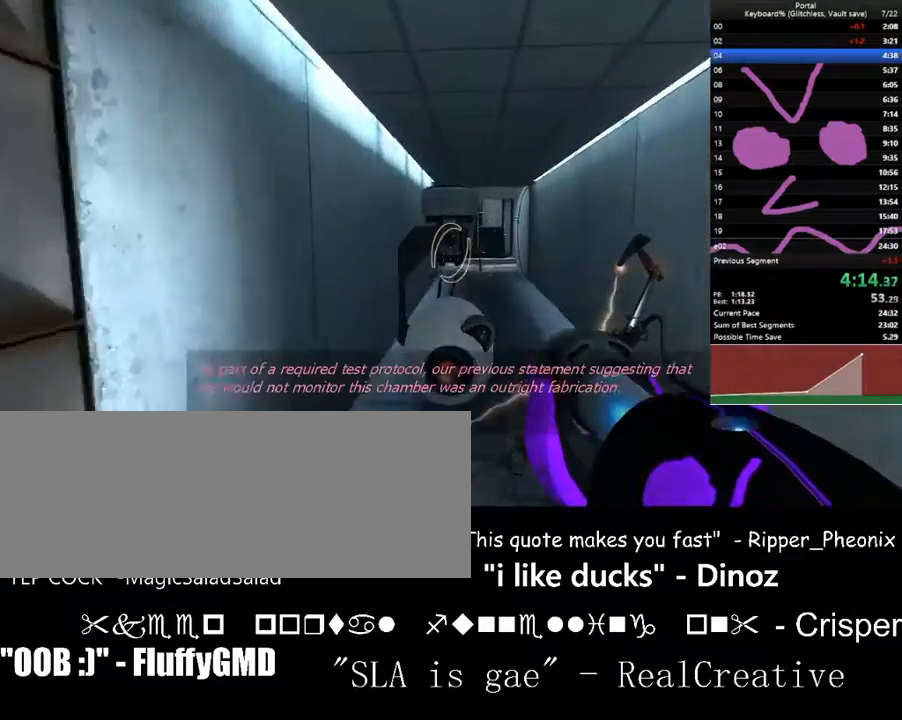
{"keys": ["w"], "events": [[100, "space", "up"], [333, "down", "down"], [433, "down", "up"]]}
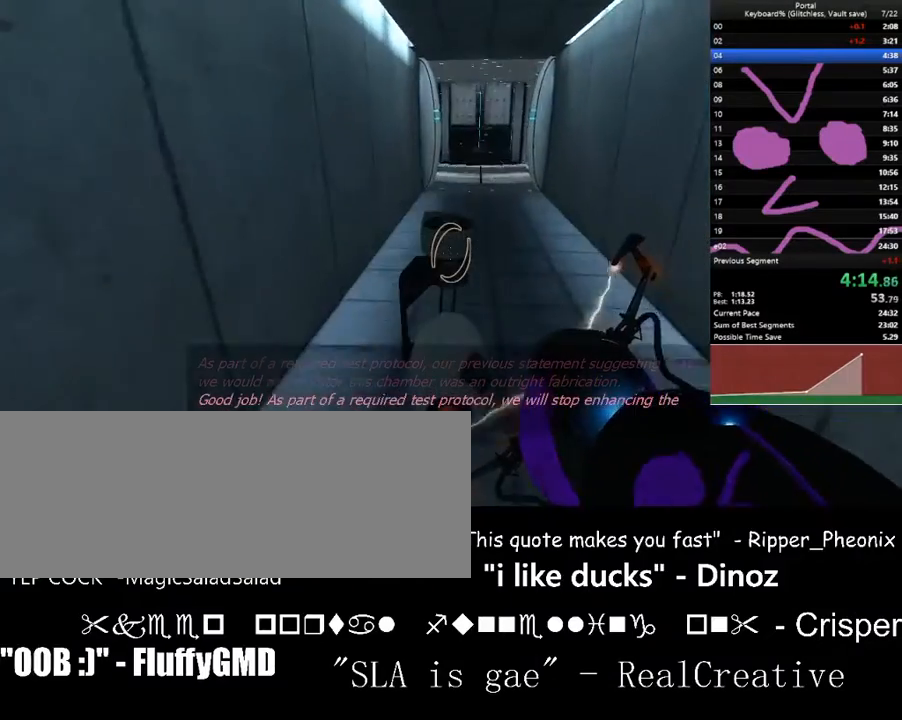
{"keys": ["d", "w"], "events": [[33, "space", "down"], [100, "d", "down"], [167, "space", "up"]]}
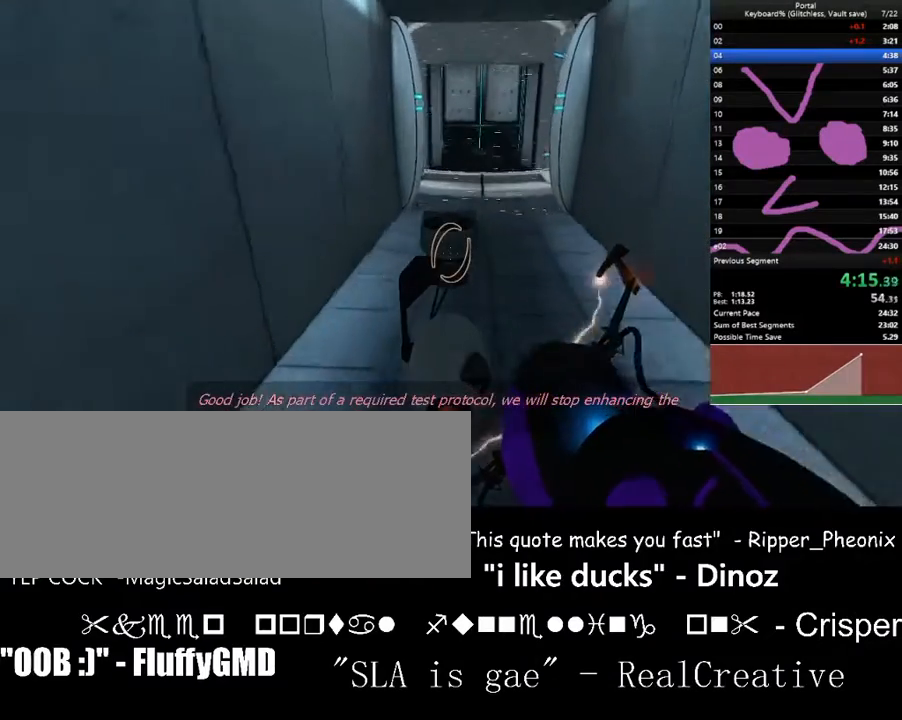
{"keys": ["f", "up", "w"], "events": [[67, "d", "up"], [67, "space", "down"], [267, "space", "up"], [400, "up", "down"], [500, "f", "down"]]}
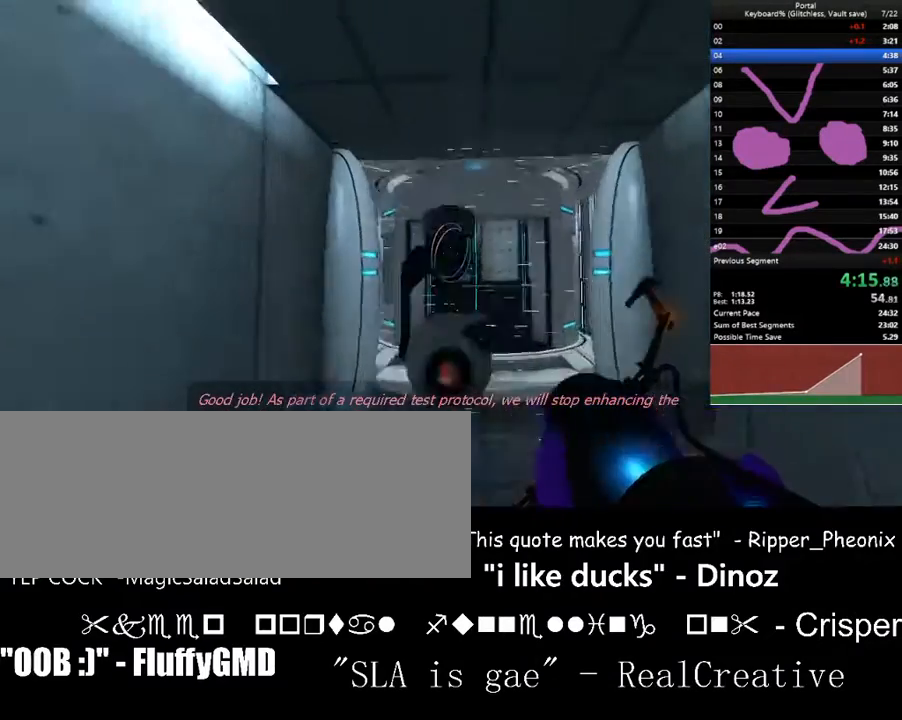
{"keys": ["d", "left", "w"], "events": [[100, "f", "up"], [100, "up", "up"], [267, "left", "down"], [433, "left", "up"], [467, "d", "down"], [500, "left", "down"]]}
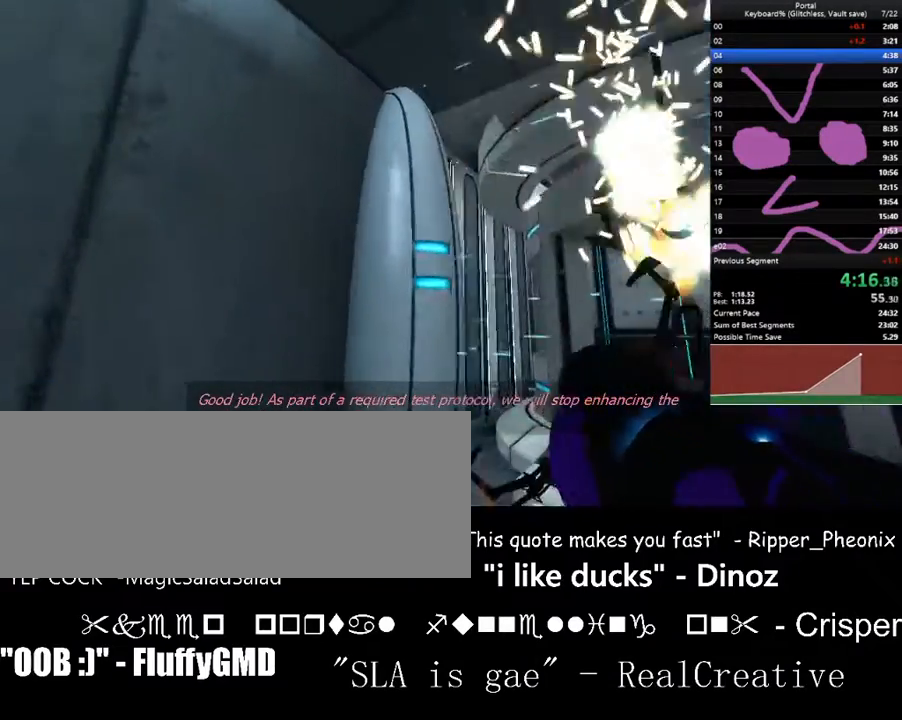
{"keys": ["d", "left", "s"], "events": [[67, "space", "down"], [100, "w", "up"], [200, "space", "up"], [300, "s", "down"]]}
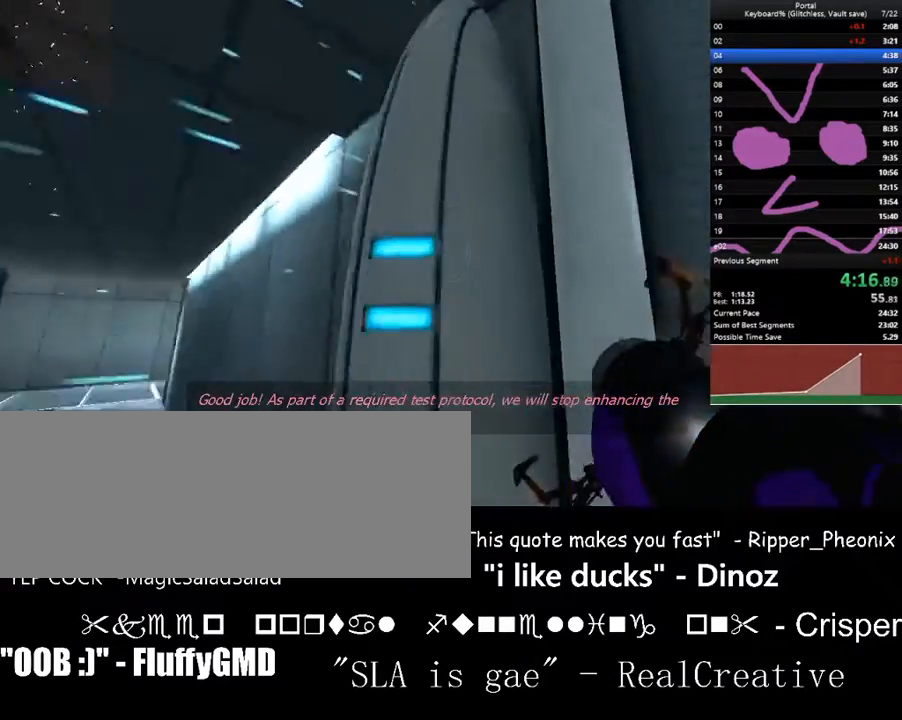
{"keys": ["s"], "events": [[33, "d", "up"], [300, "left", "up"], [367, "a", "down"], [367, "up", "down"], [400, "up", "up"], [500, "a", "up"]]}
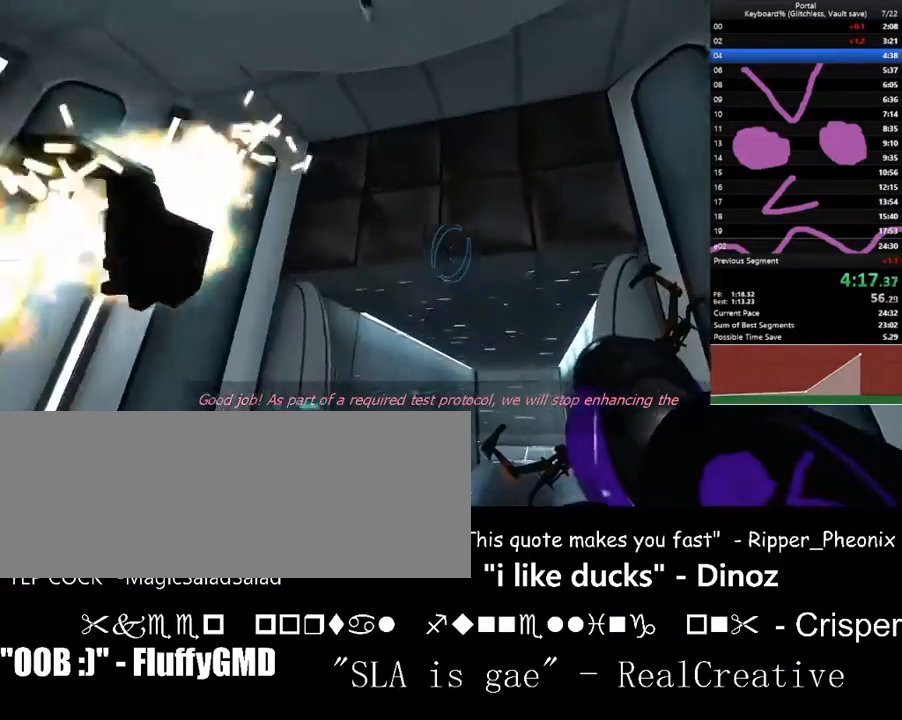
{"keys": ["a", "w"], "events": [[33, "s", "up"], [200, "right", "down"], [233, "a", "down"], [267, "a", "up"], [267, "right", "up"], [467, "w", "down"], [500, "a", "down"]]}
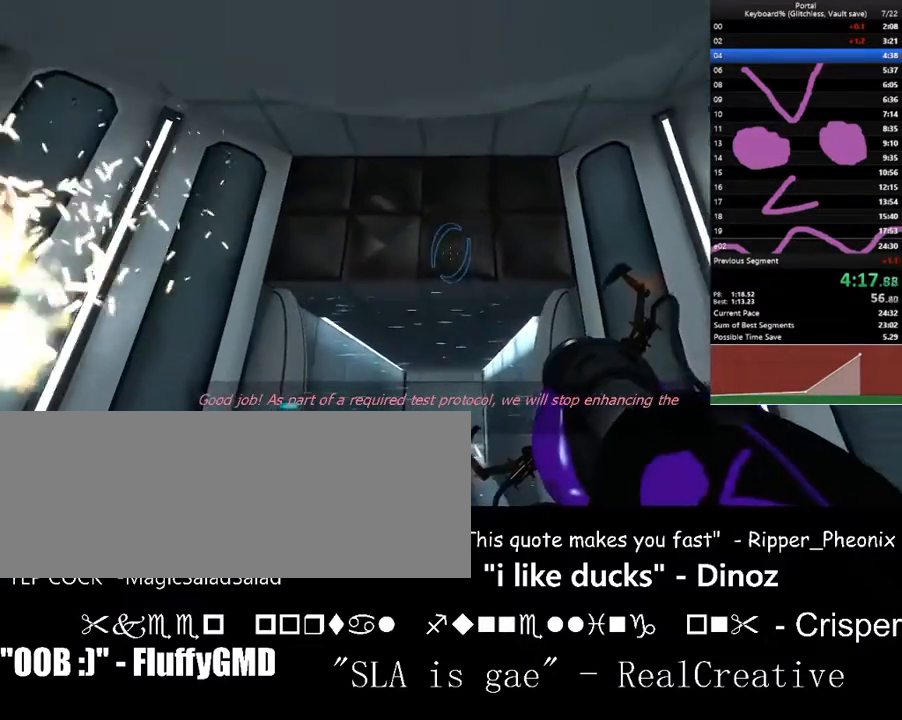
{"keys": [], "events": [[67, "a", "up"], [200, "w", "up"], [400, "s", "down"], [500, "s", "up"]]}
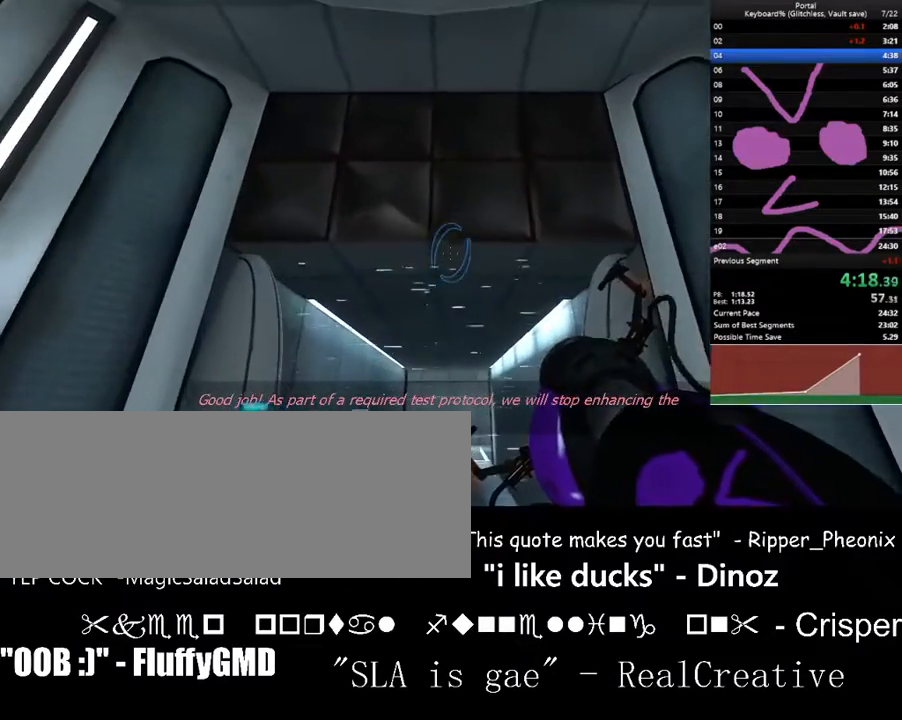
{"keys": ["f"], "events": [[167, "a", "down"], [233, "a", "up"], [500, "f", "down"]]}
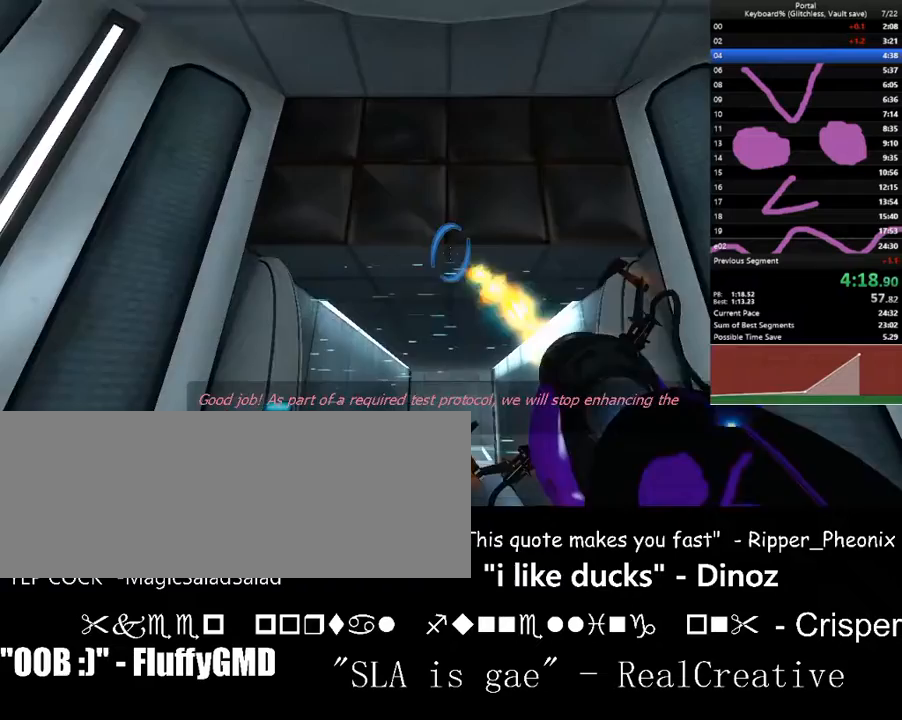
{"keys": ["s"], "events": [[100, "f", "up"], [133, "s", "down"], [267, "down", "down"], [467, "down", "up"]]}
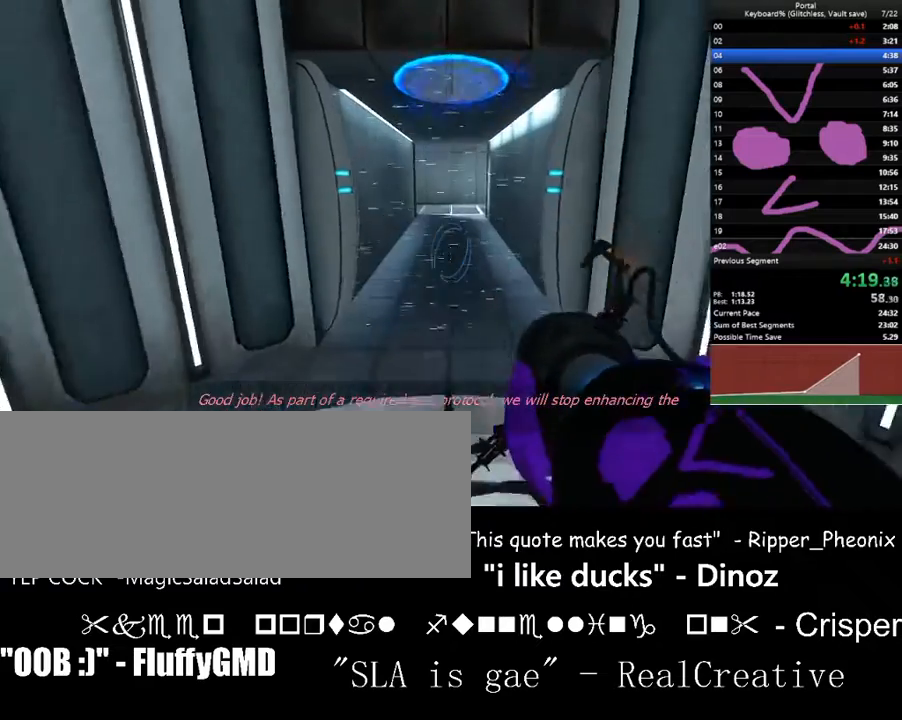
{"keys": ["s"], "events": [[400, "up", "down"], [433, "up", "up"]]}
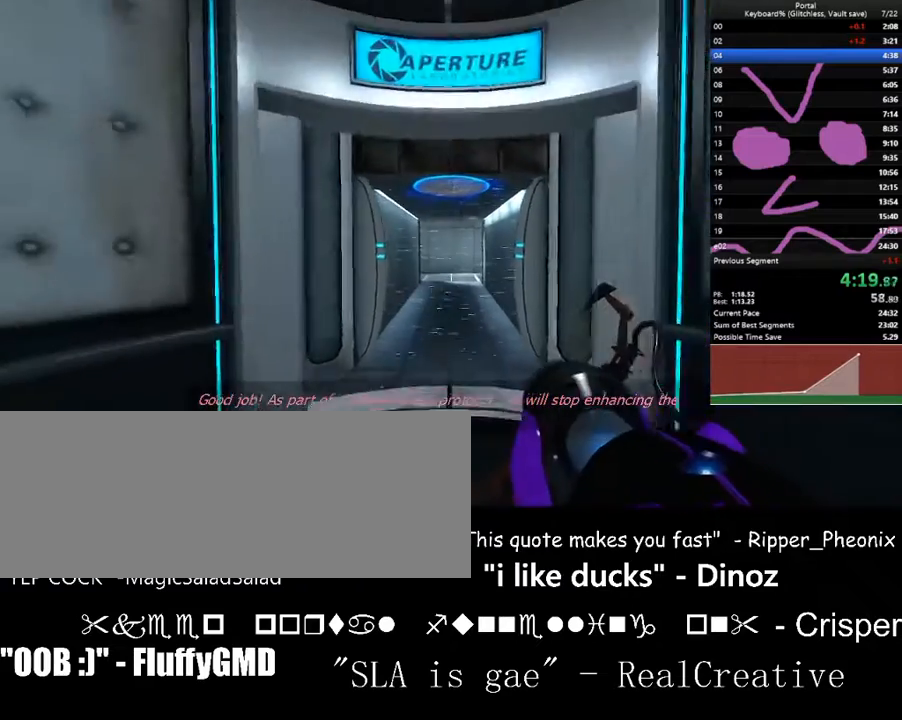
{"keys": ["s"], "events": []}
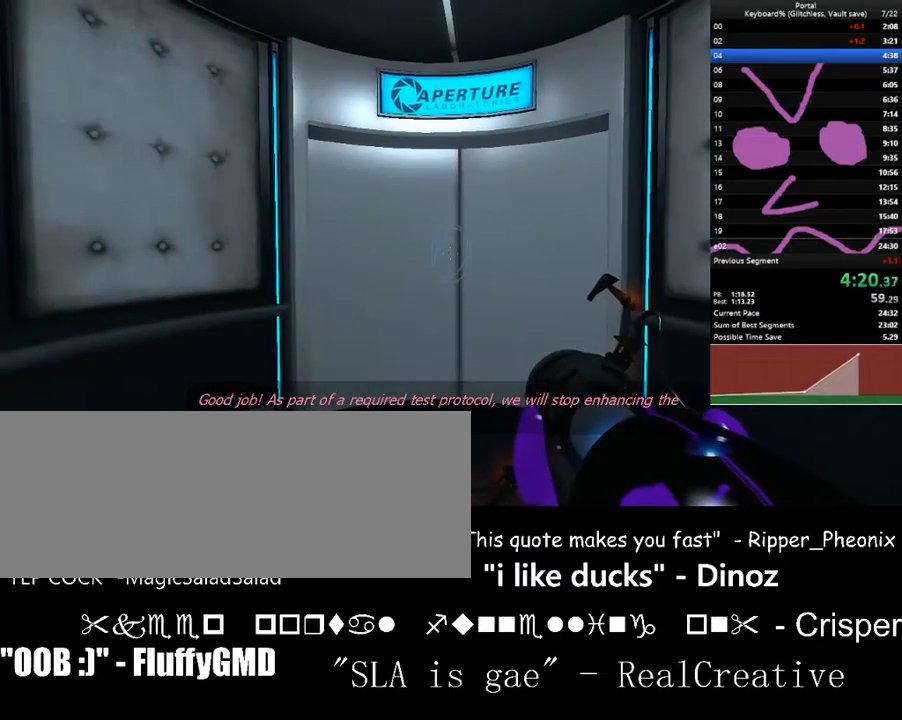
{"keys": ["s"], "events": []}
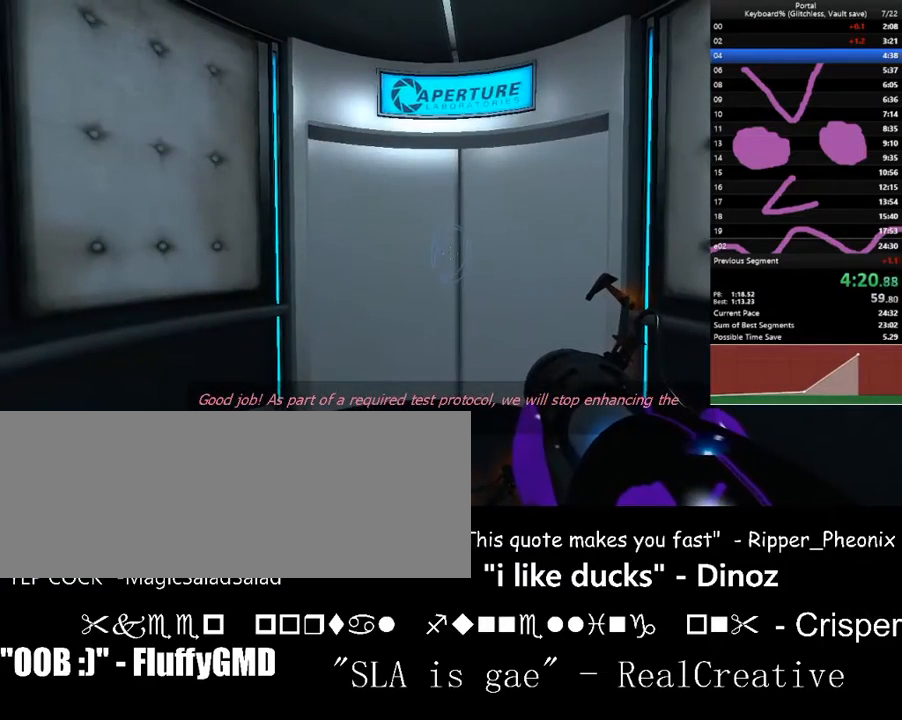
{"keys": [], "events": [[433, "s", "up"]]}
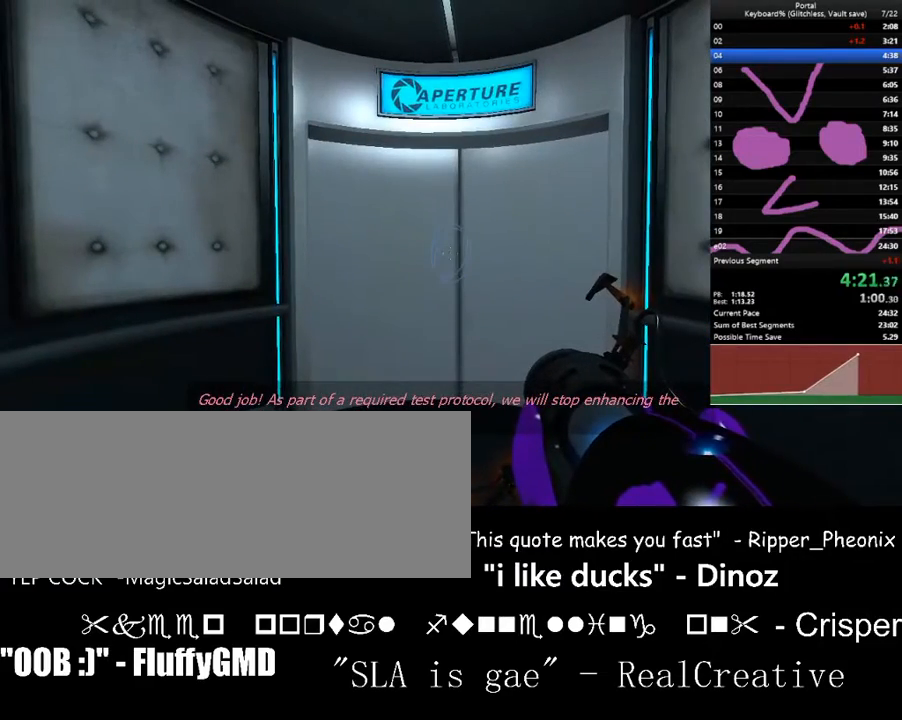
{"keys": [], "events": []}
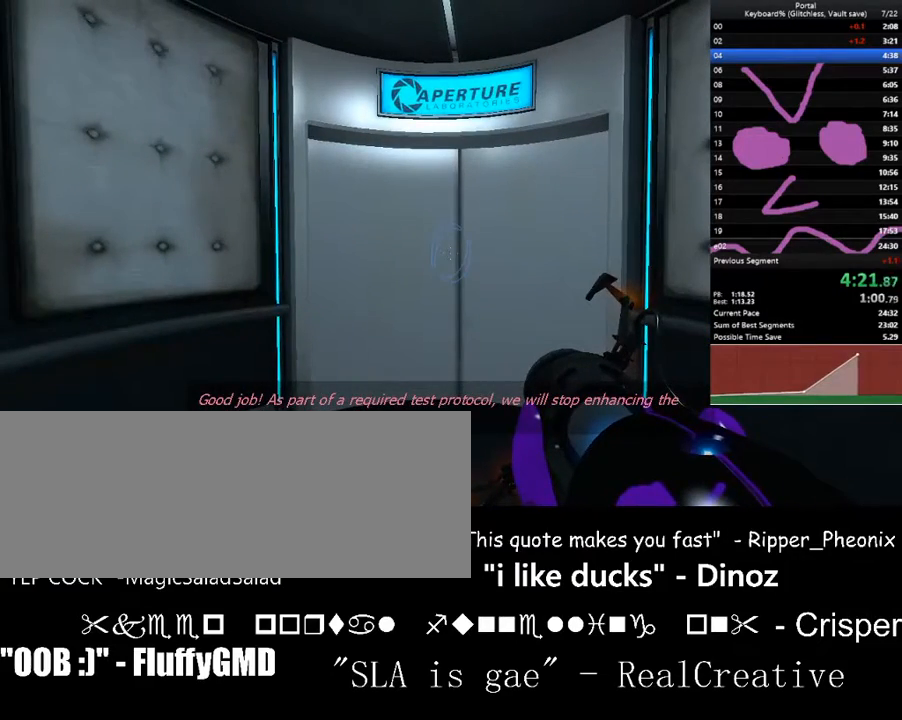
{"keys": [], "events": []}
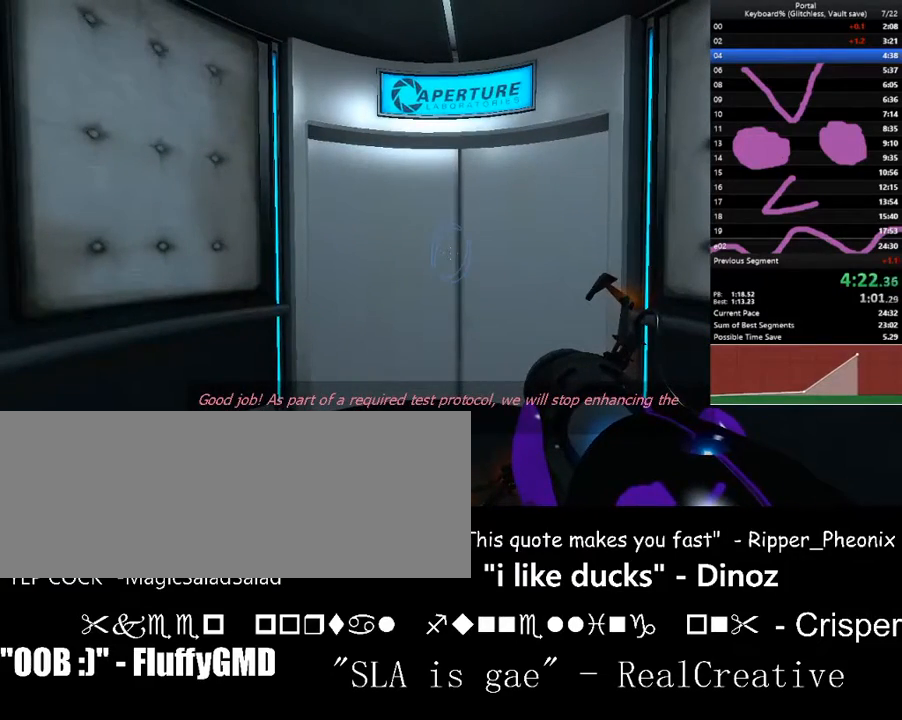
{"keys": ["left"], "events": [[167, "right", "down"], [200, "right", "up"], [433, "left", "down"]]}
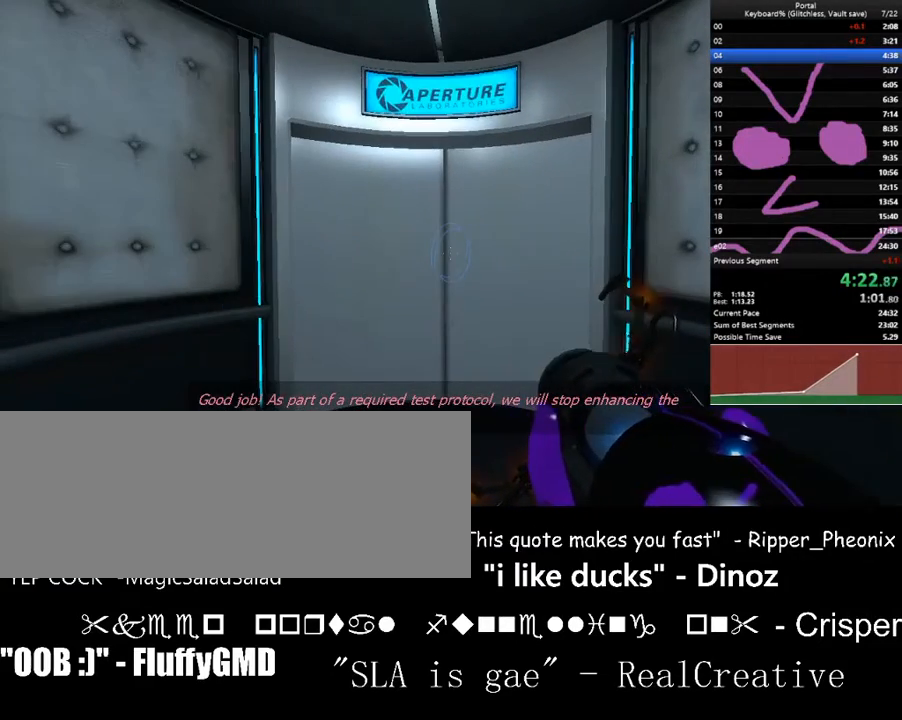
{"keys": [], "events": [[33, "left", "up"]]}
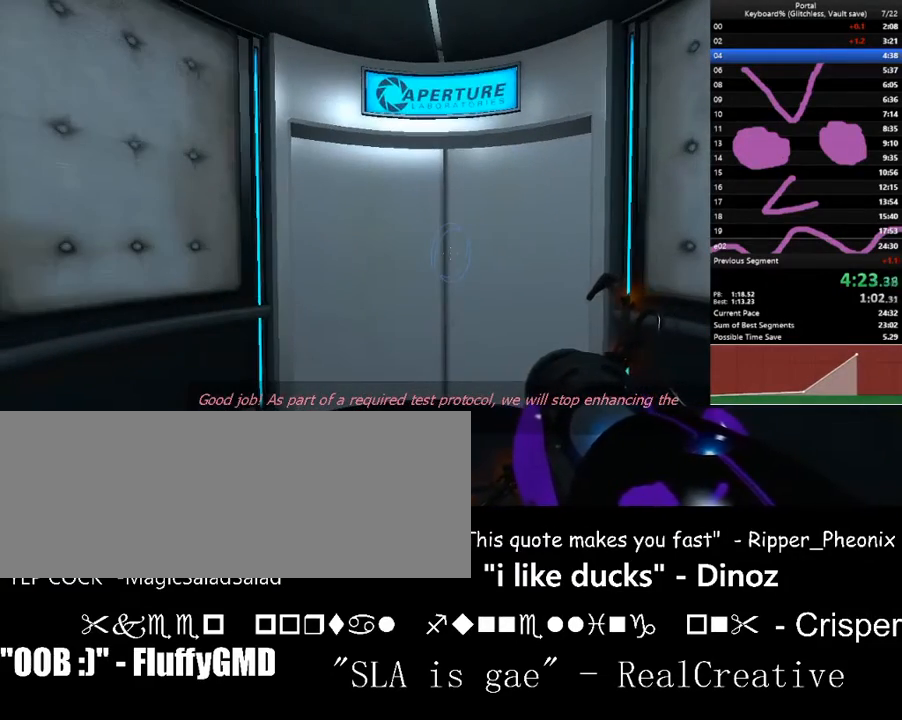
{"keys": [], "events": [[433, "down", "down"], [467, "down", "up"]]}
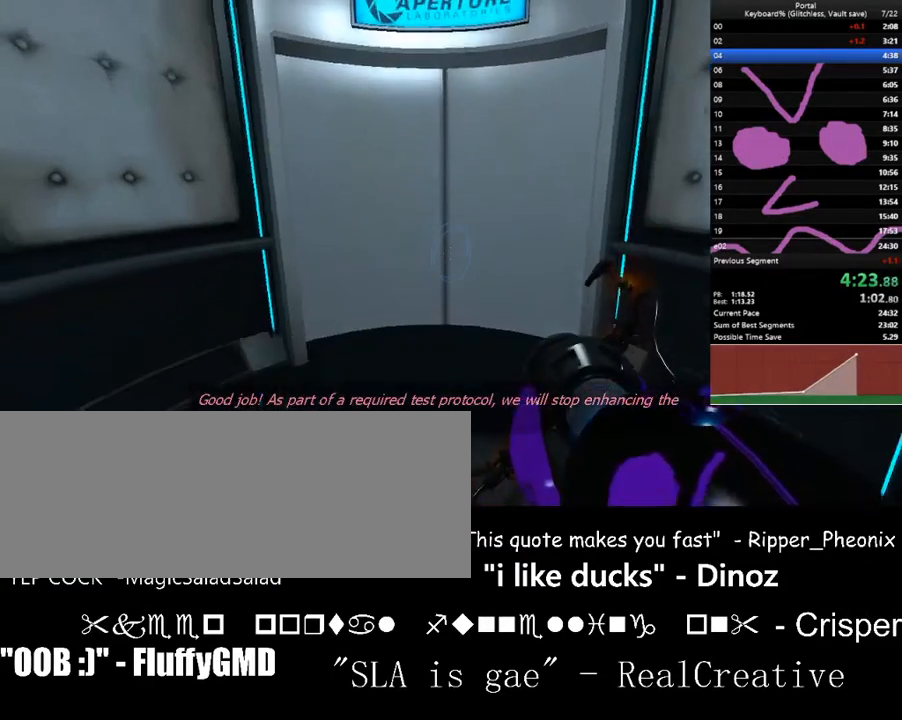
{"keys": [], "events": [[33, "down", "down"], [67, "down", "up"], [300, "up", "down"], [333, "up", "up"]]}